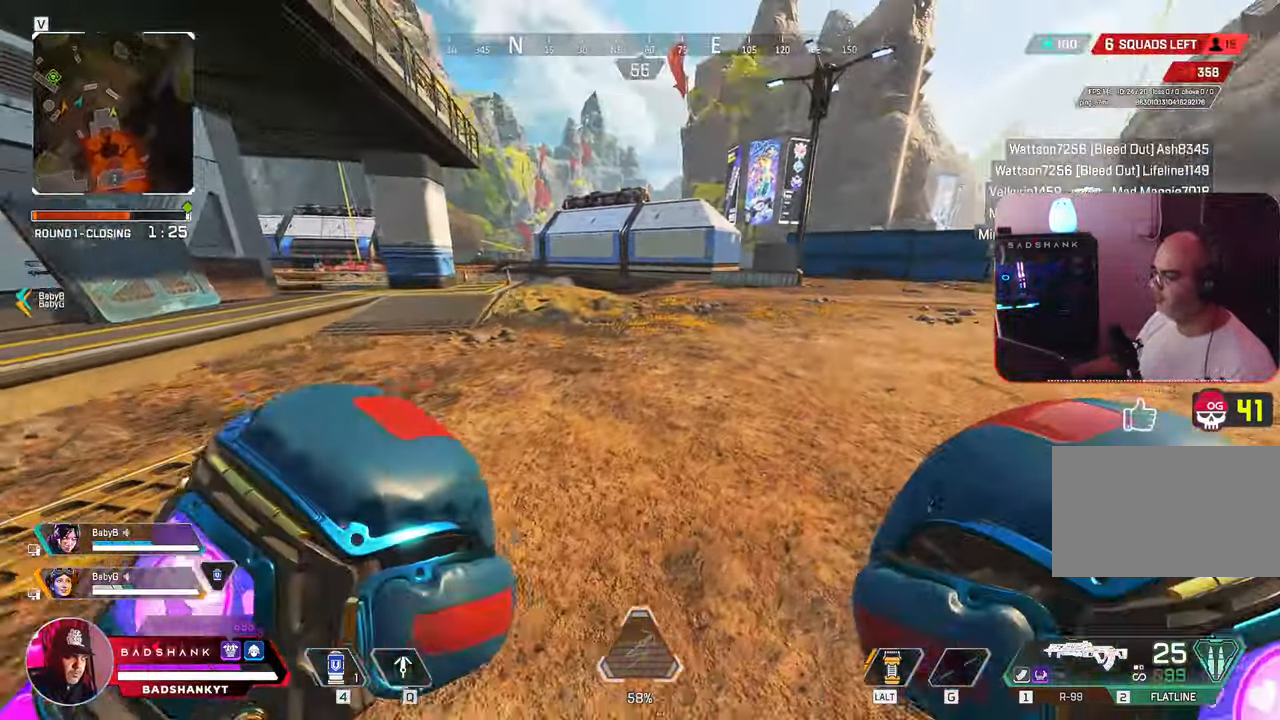
Gameplay with keyboard and mouse; each line is a JSON object with the keys and mouse buttons held at the frame after it. "events" lists presses ("down") and releases ("up") of "1", "2", "3", "4", "5", "a", "alt", "b", "c", "ctrl", "d", "e", "f", "g", "q", "r", "s", "shift", "space", "t", "tab", "tilde", "v", "w", "x", "z", "mouse_left", "mouse_wheel", "mouse_right", "mouse_mb4" and "mouse_mb5" between this image and that frame as [ms after this image, input, new state], when the widget could be followed in between. "mouse_left", "mouse_wheel", "mouse_right", "mouse_mb4", "mouse_mb5" = the "left", "wheel", "right", "mb4", "mb5" buttons of the "mouse" list. No other keys are recorded. "wheel" means that the mouse wheel is clicked or scrolled. Mouse movement is not recorded.
{"keys": ["d", "q", "space", "w"], "mouse": [], "events": [[100, "q", "down"], [433, "space", "down"]]}
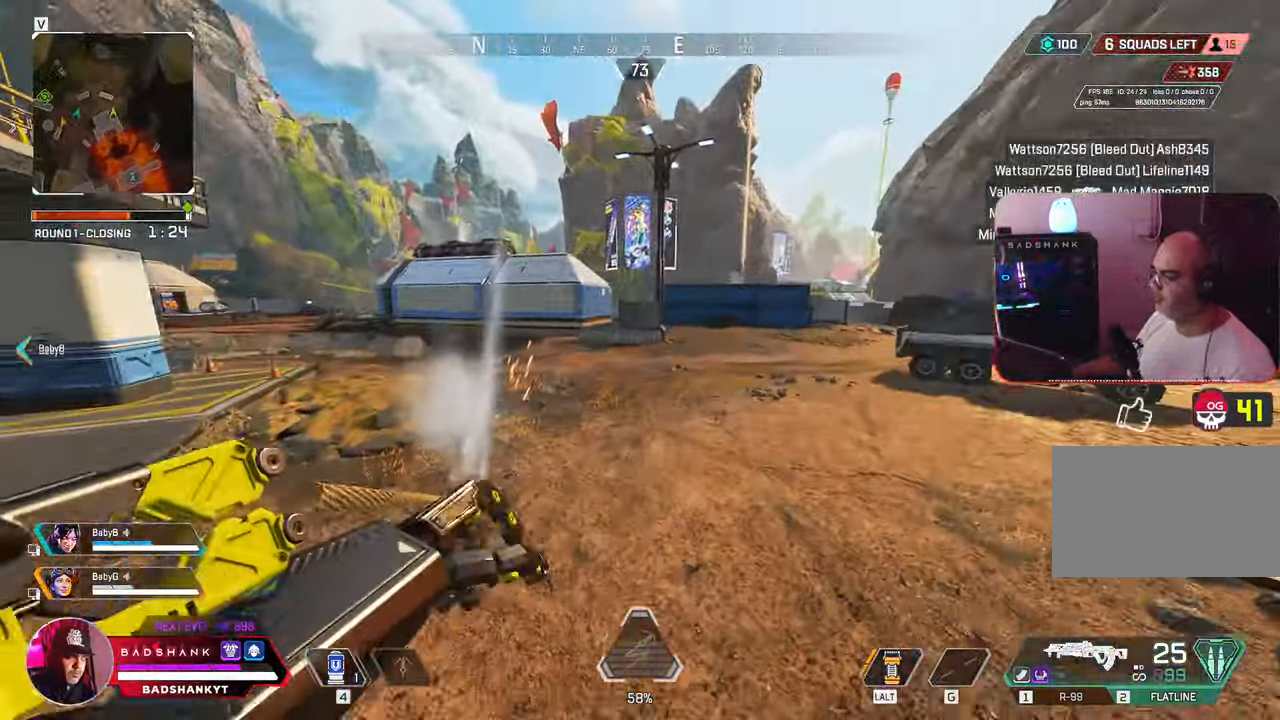
{"keys": ["d", "q", "w"], "mouse": [], "events": [[483, "space", "up"]]}
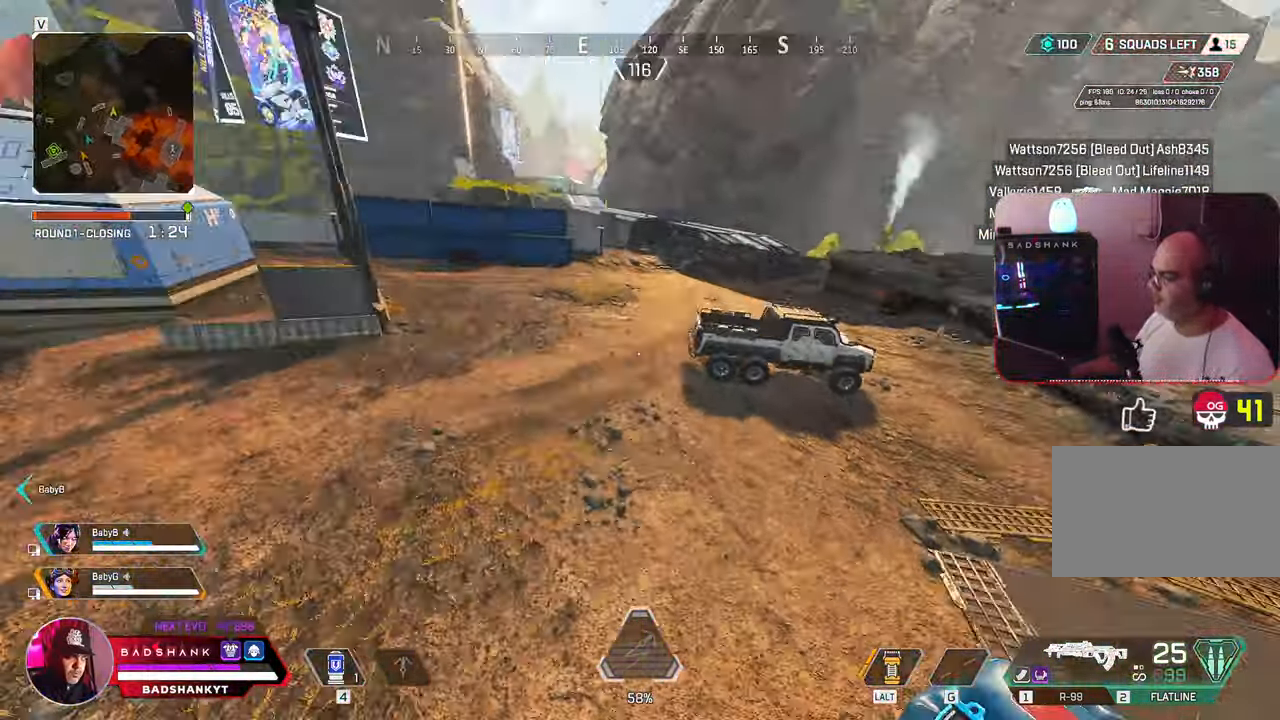
{"keys": ["w"], "mouse": [], "events": [[33, "q", "up"], [417, "d", "up"]]}
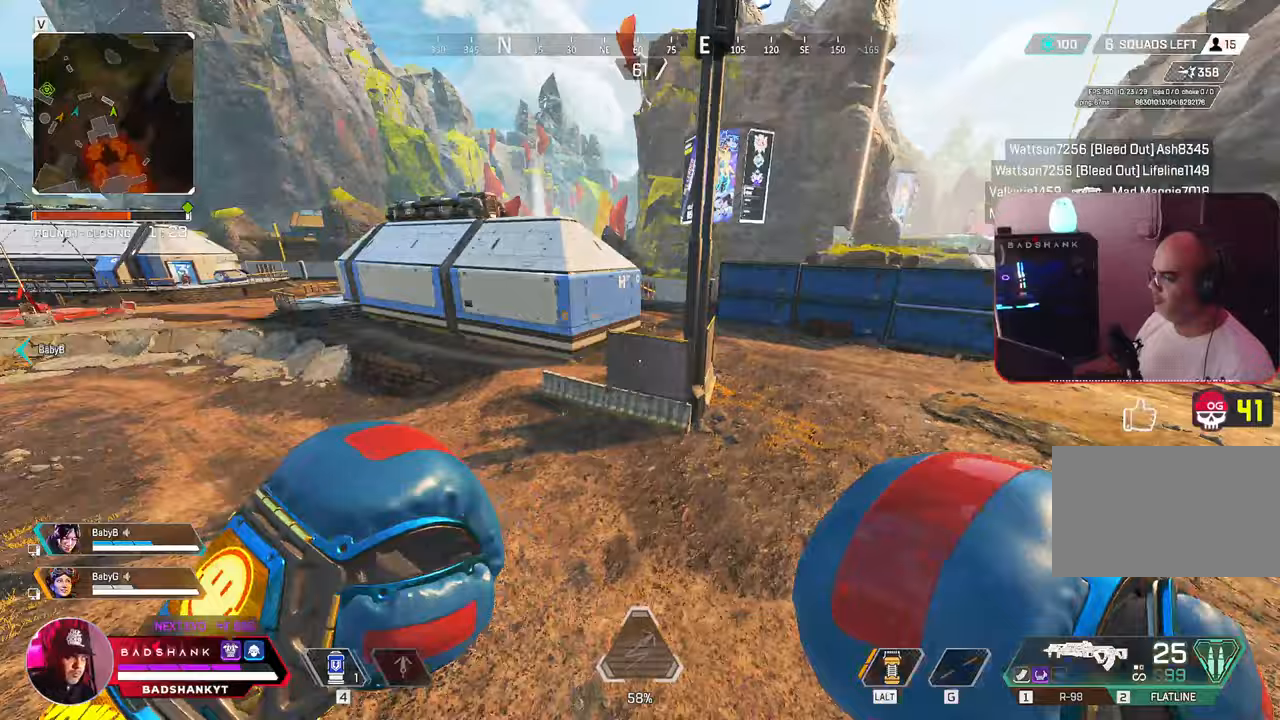
{"keys": ["w"], "mouse": [], "events": [[100, "a", "down"], [183, "ctrl", "down"], [333, "ctrl", "up"], [433, "a", "up"], [450, "ctrl", "down"], [467, "ctrl", "up"]]}
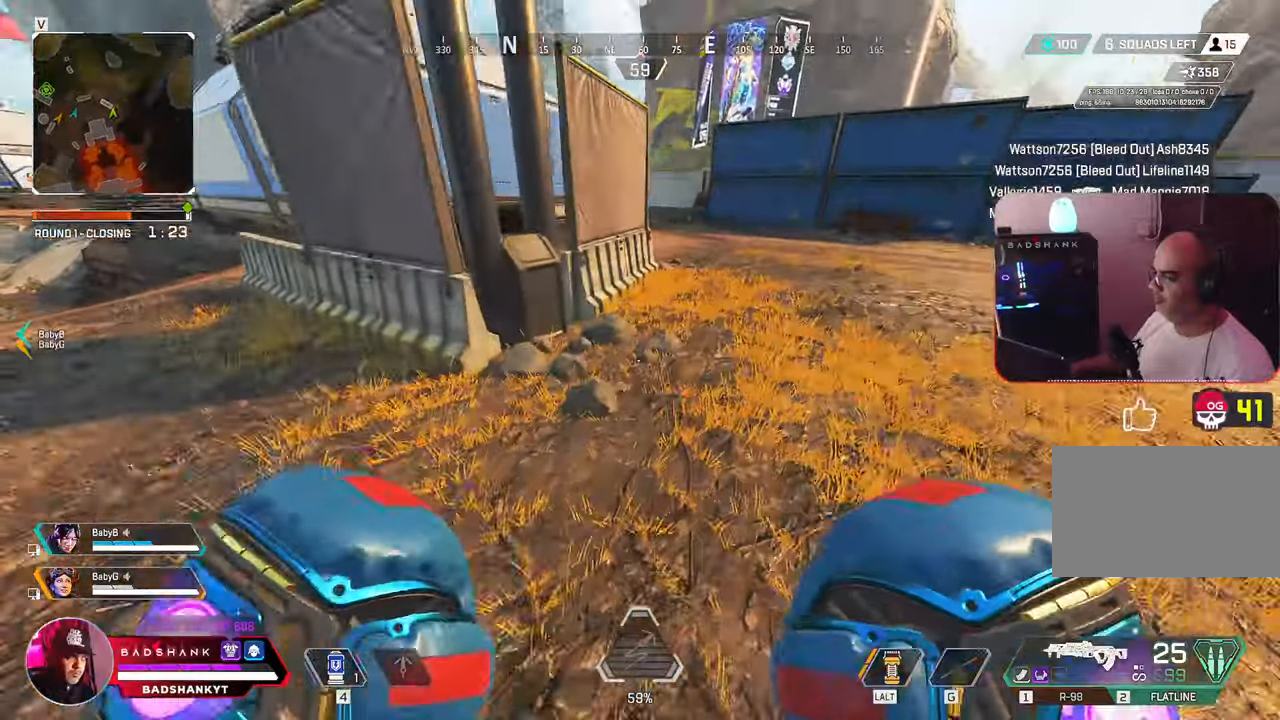
{"keys": ["ctrl", "w"], "mouse": []}
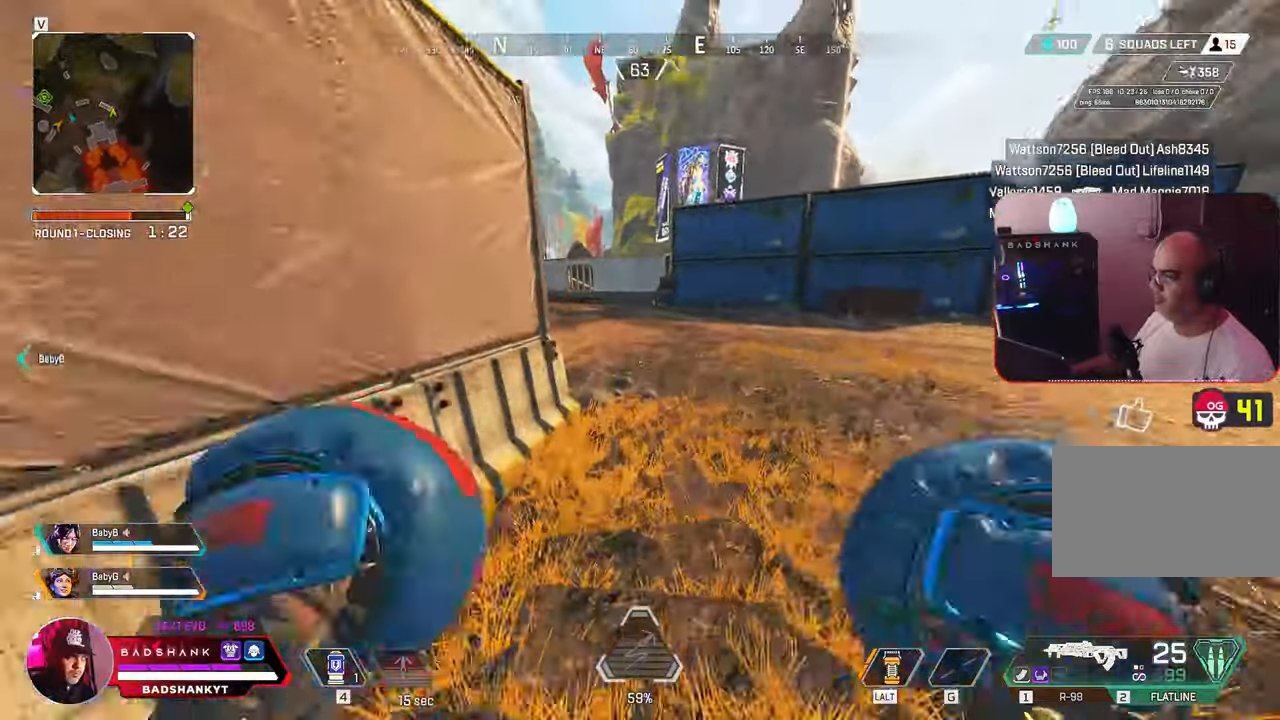
{"keys": ["w"], "mouse": [], "events": [[317, "ctrl", "up"]]}